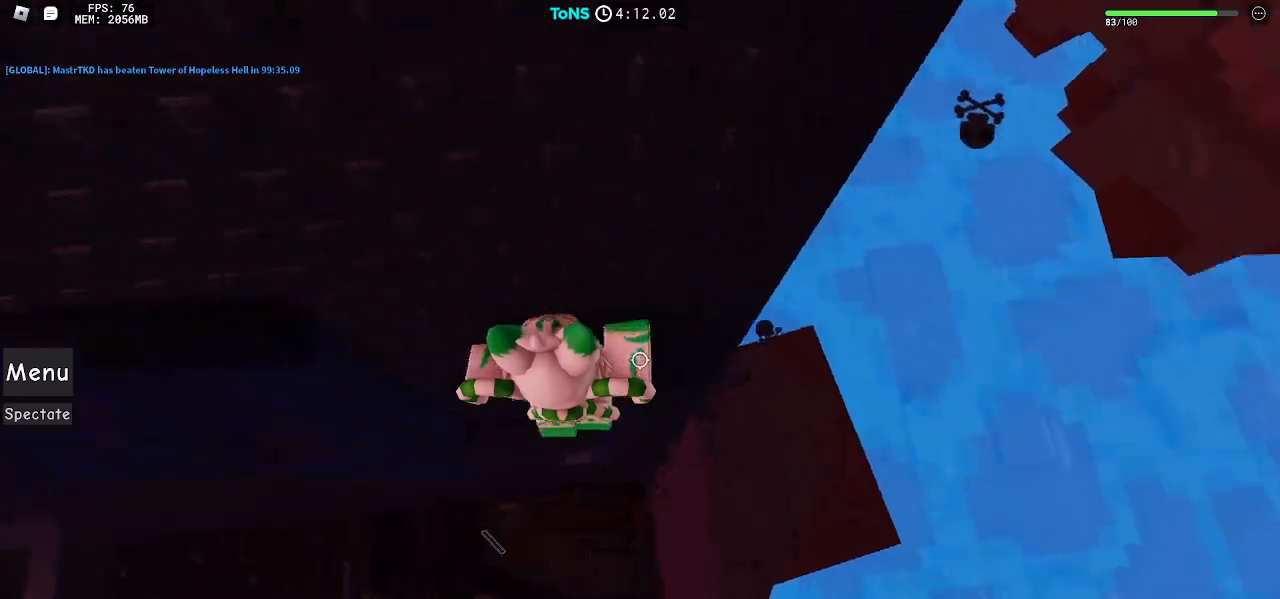
Gameplay with keyboard and mouse; each line is a JSON object with the keys and mouse buttons held at the frame after it. "events" lists presses ("down") and releases ("up") of "a", "ctrl", "d", "e", "q", "s", "shift", "space", "w", "mouse_left", "mouse_wheel", "mouse_right", "mouse_mb4" and "mouse_mb5" between this image and that frame as [ms after this image, input, new state], when the widget could be followed in between. "mouse_left", "mouse_wheel", "mouse_right", "mouse_mb4", "mouse_mb5" = the "left", "wheel", "right", "mb4", "mb5" buttons of the "mouse" list. No other keys are recorded. "wheel" means that the mouse wheel is clicked or scrolled. Mouse movement is not recorded.
{"keys": [], "mouse": ["right"], "events": [[117, "a", "up"], [233, "space", "up"]]}
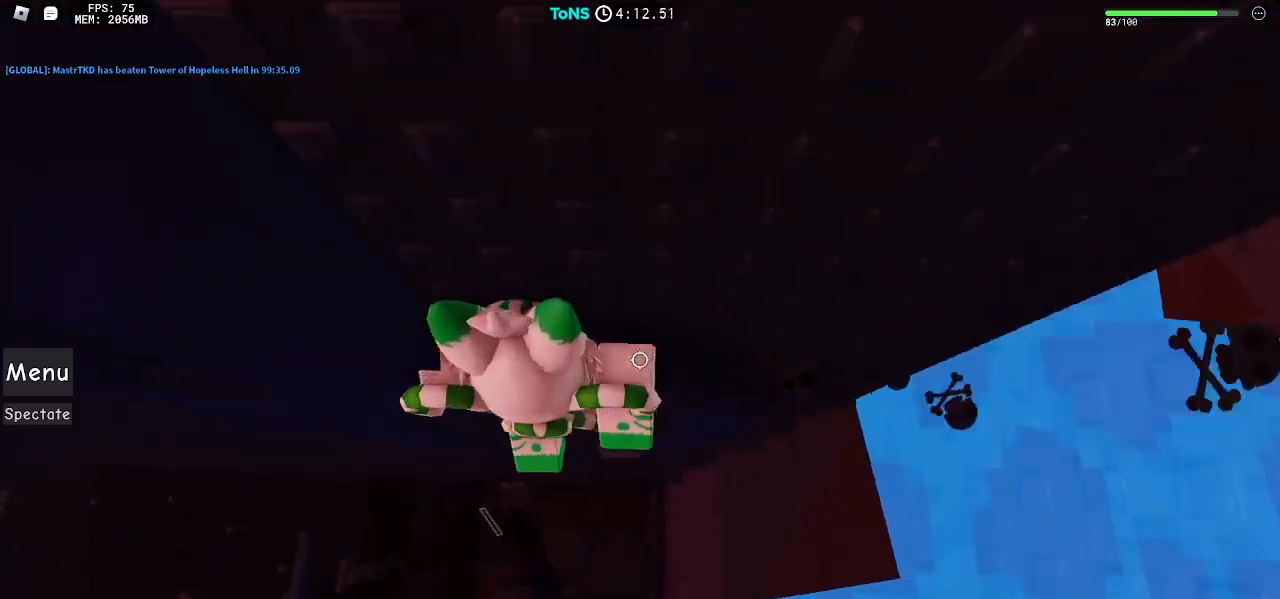
{"keys": [], "mouse": ["right"], "events": []}
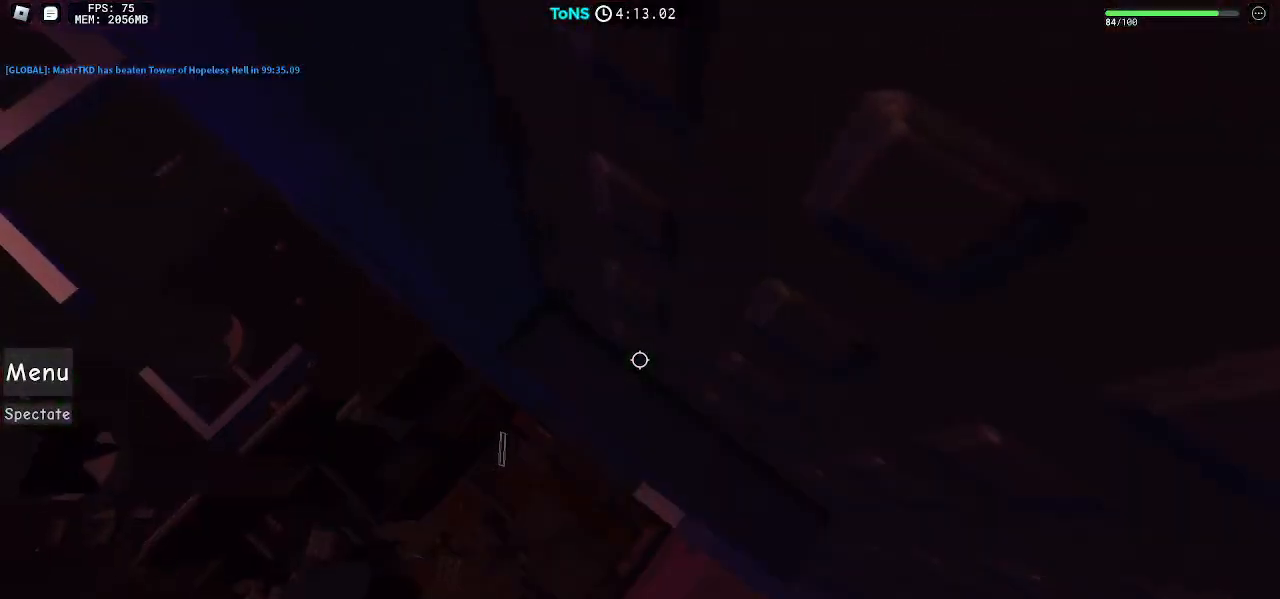
{"keys": ["a", "space"], "mouse": ["right"], "events": [[50, "a", "down"], [450, "space", "down"]]}
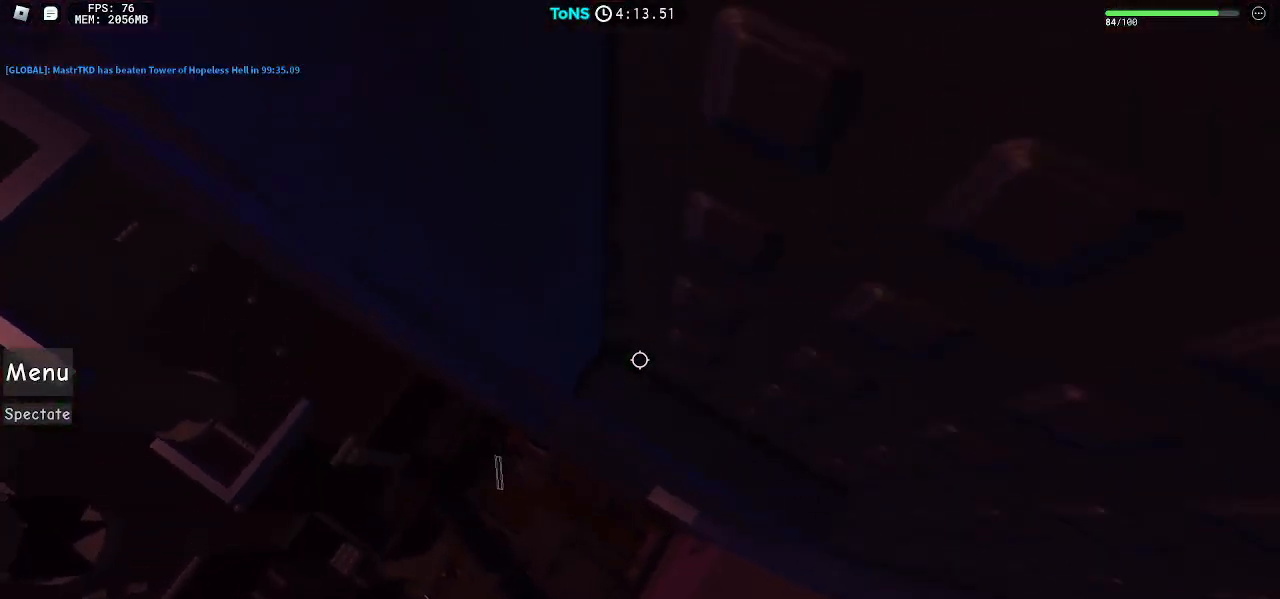
{"keys": ["a", "w"], "mouse": ["right"], "events": [[33, "space", "up"], [283, "w", "down"]]}
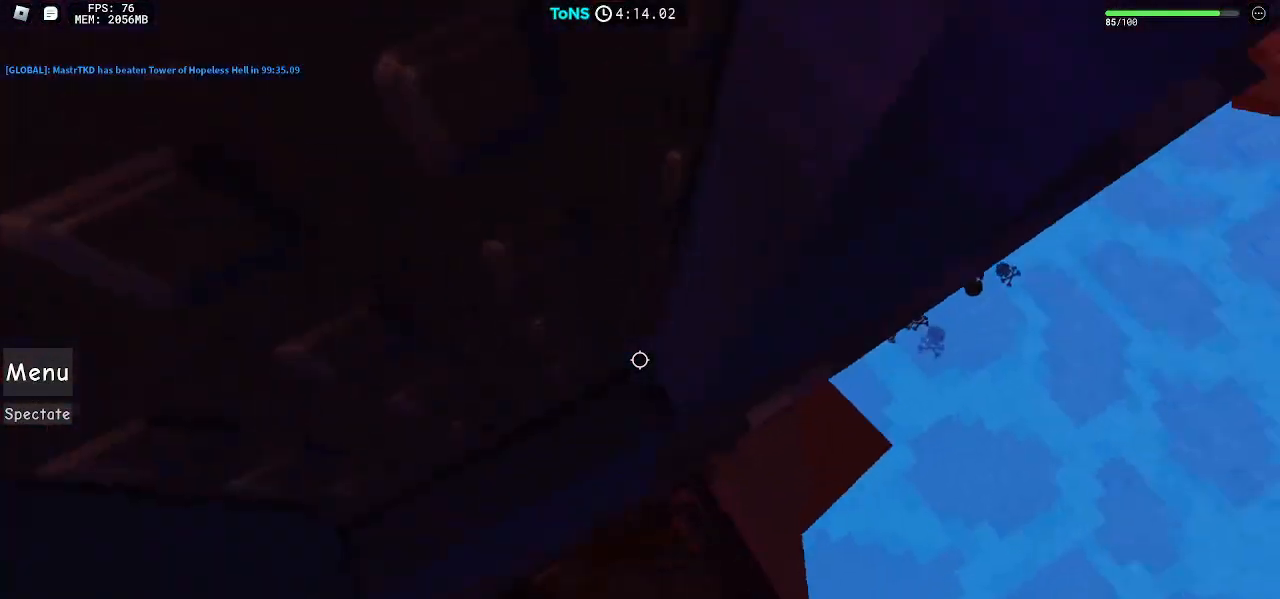
{"keys": ["a", "w"], "mouse": ["right"], "events": []}
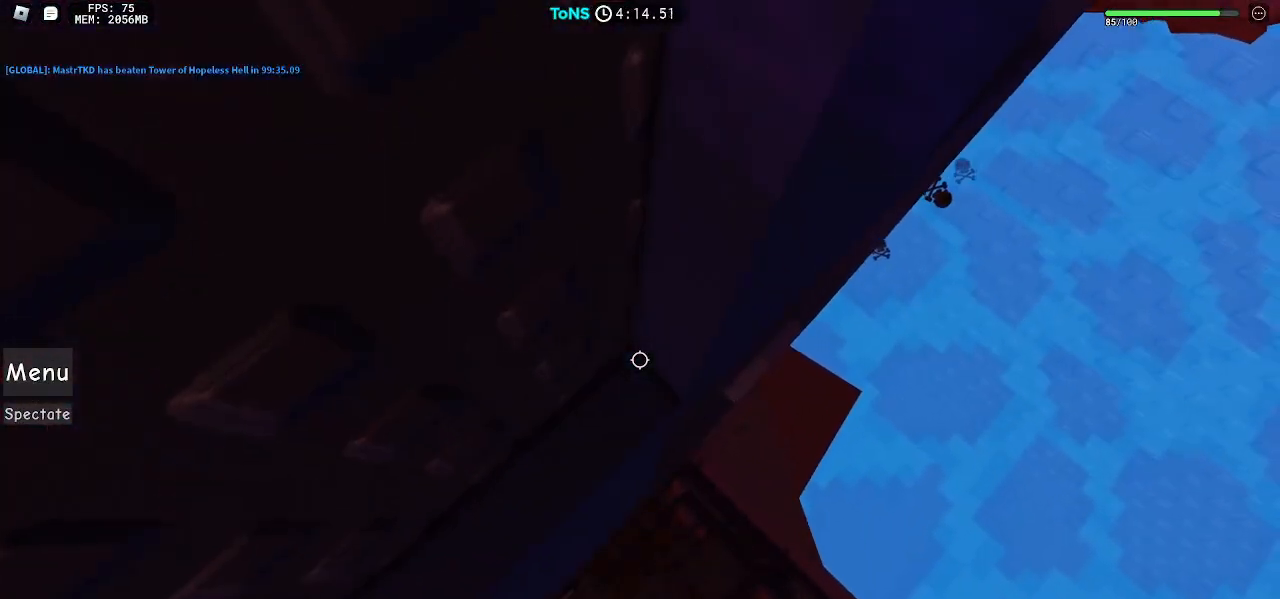
{"keys": ["a", "w"], "mouse": ["right"], "events": []}
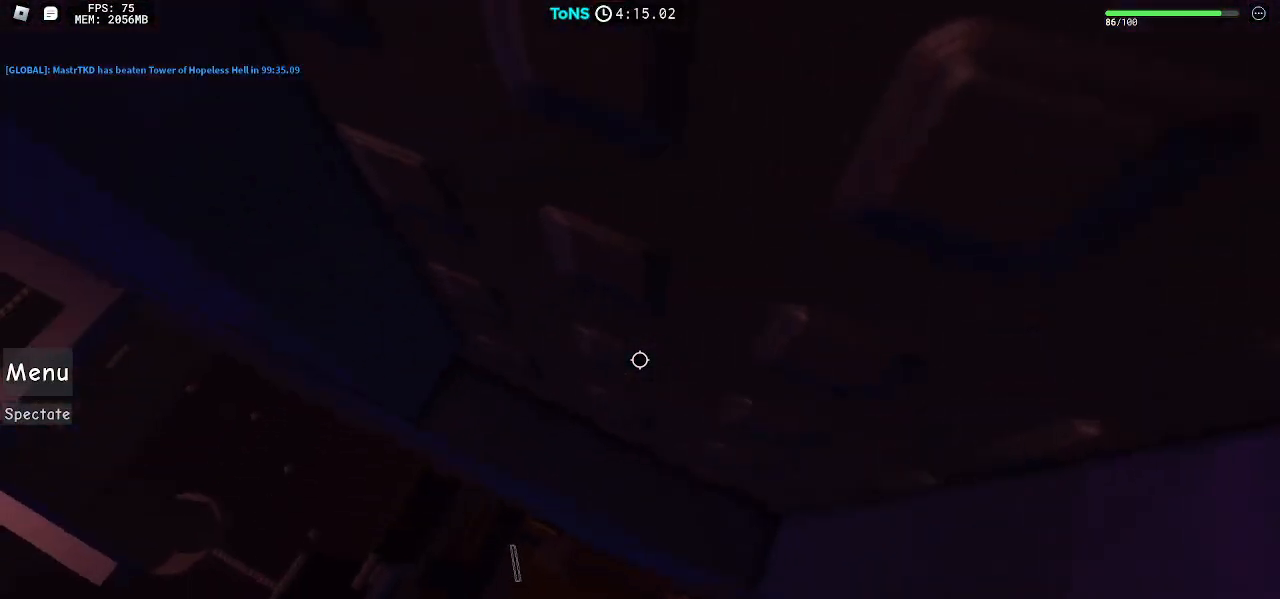
{"keys": ["w"], "mouse": ["right"], "events": [[67, "a", "up"]]}
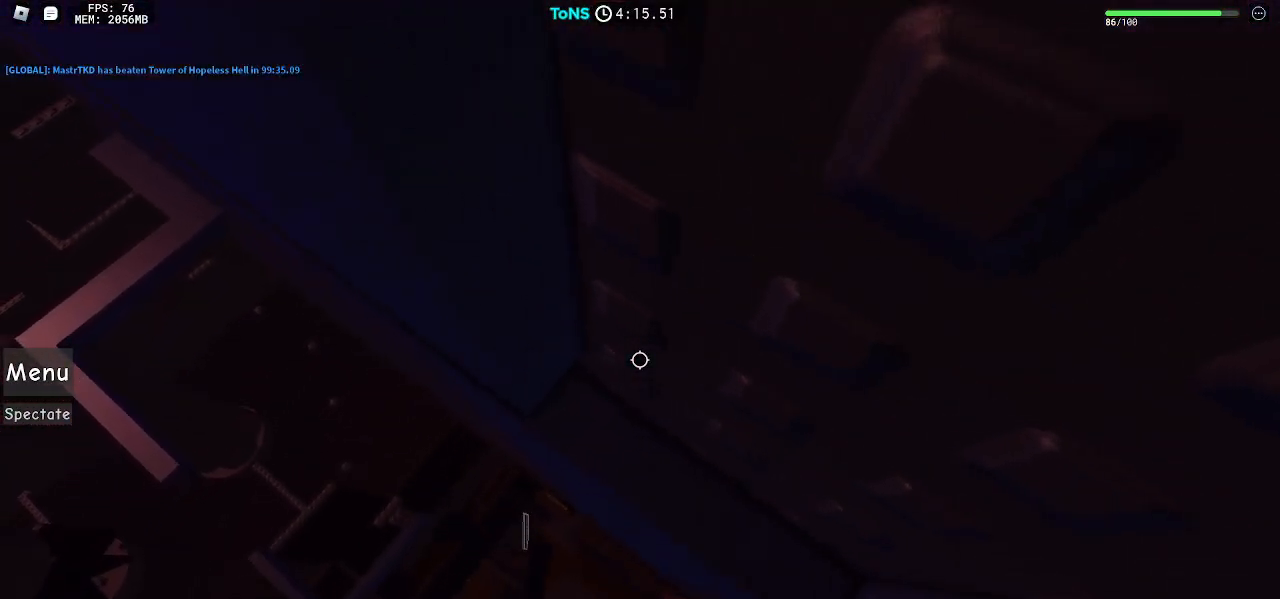
{"keys": ["a", "w"], "mouse": ["right"], "events": [[183, "a", "down"]]}
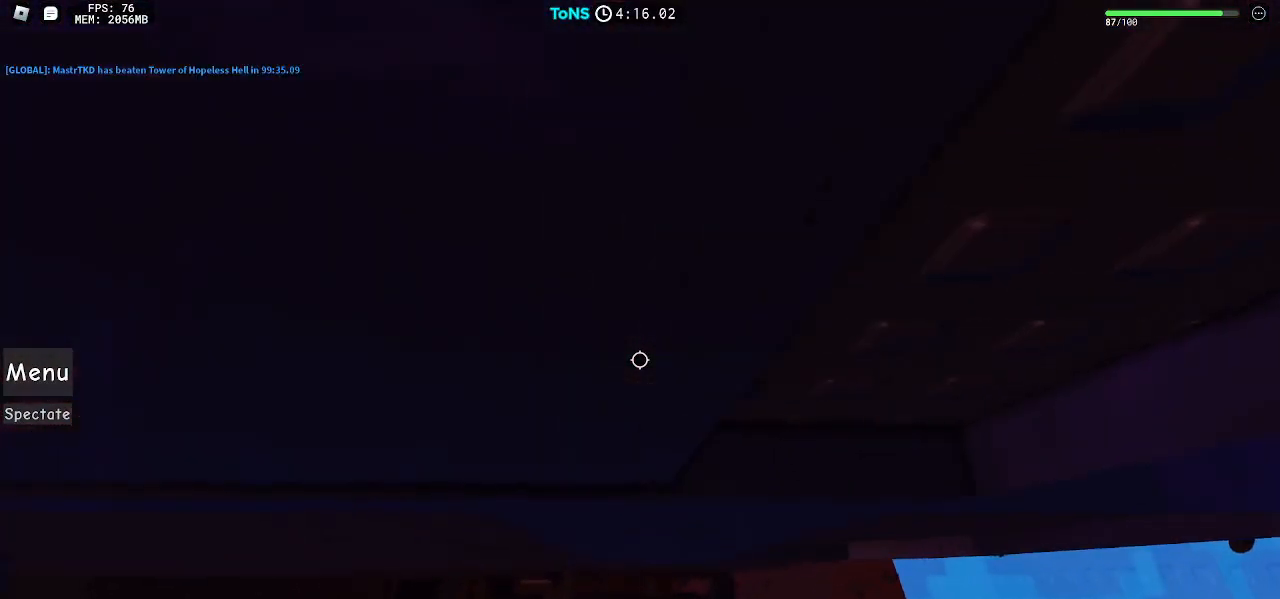
{"keys": ["a", "w"], "mouse": ["right"], "events": []}
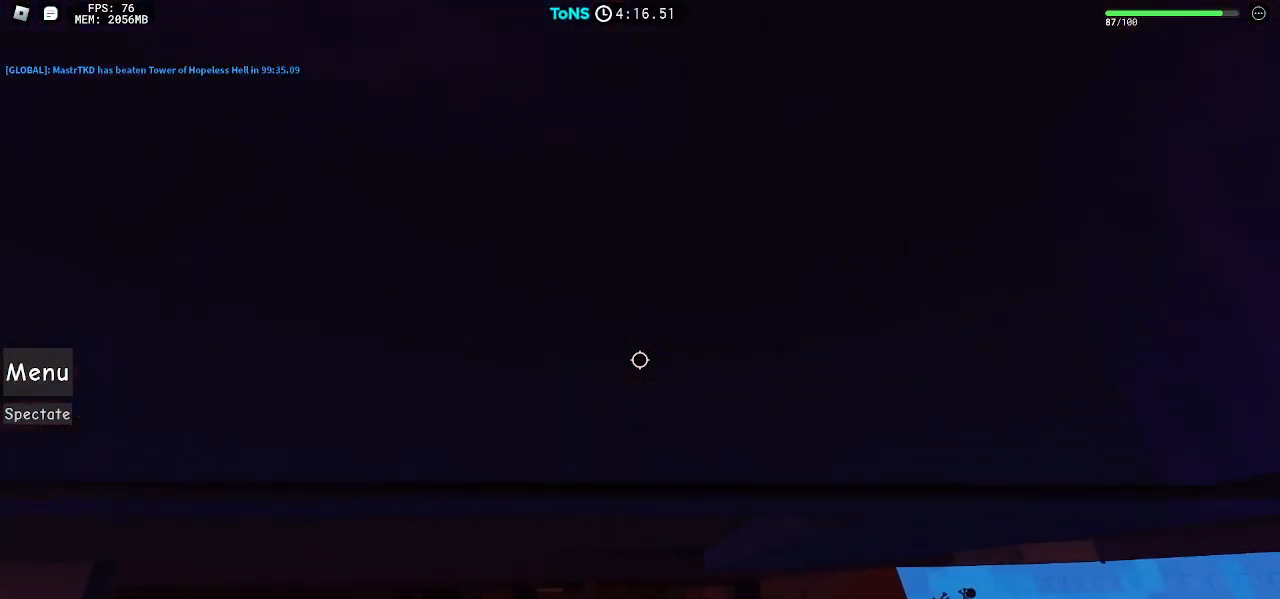
{"keys": ["a", "w"], "mouse": ["right"], "events": []}
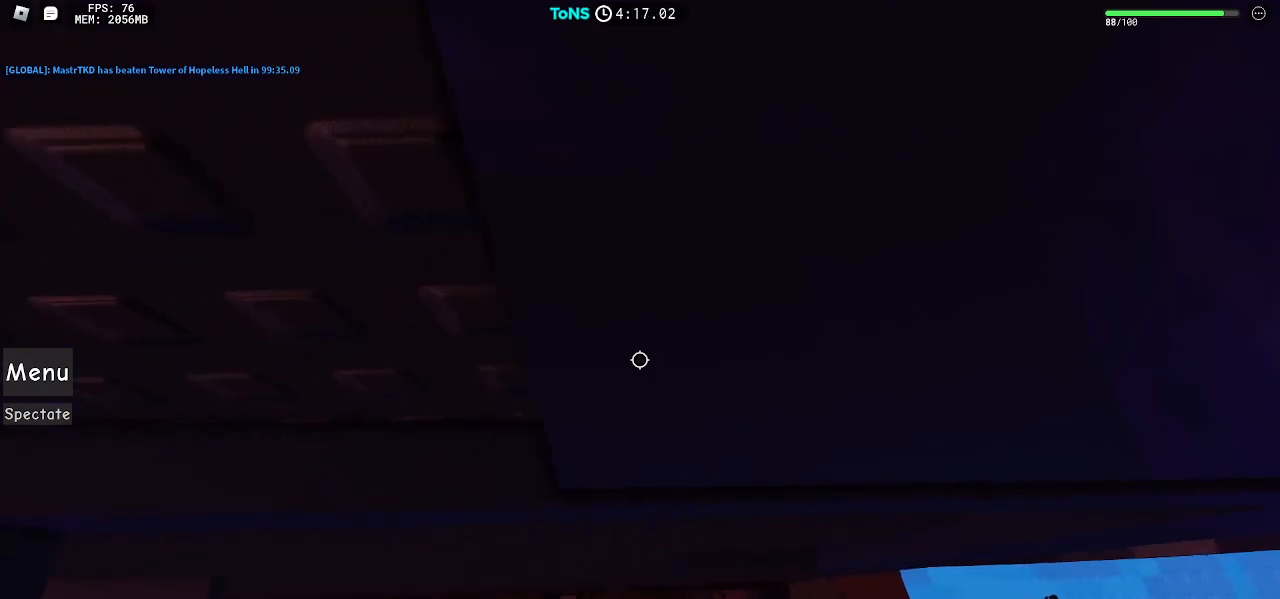
{"keys": ["w"], "mouse": ["right"], "events": [[500, "a", "up"]]}
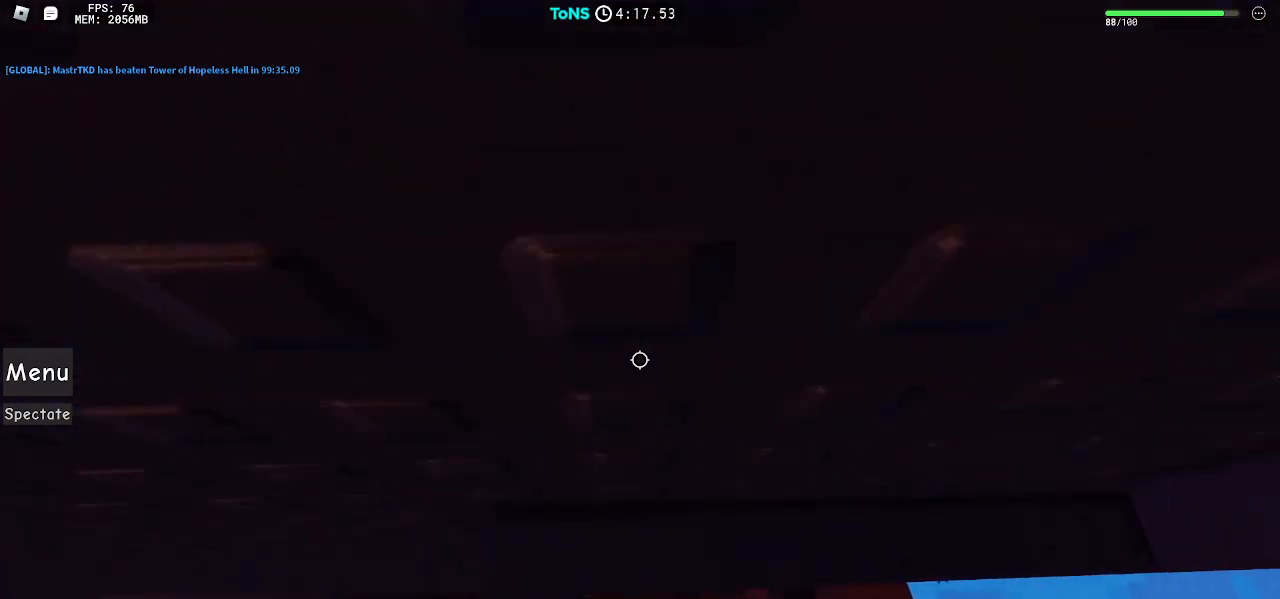
{"keys": ["space"], "mouse": ["right"], "events": [[17, "w", "up"], [83, "space", "down"]]}
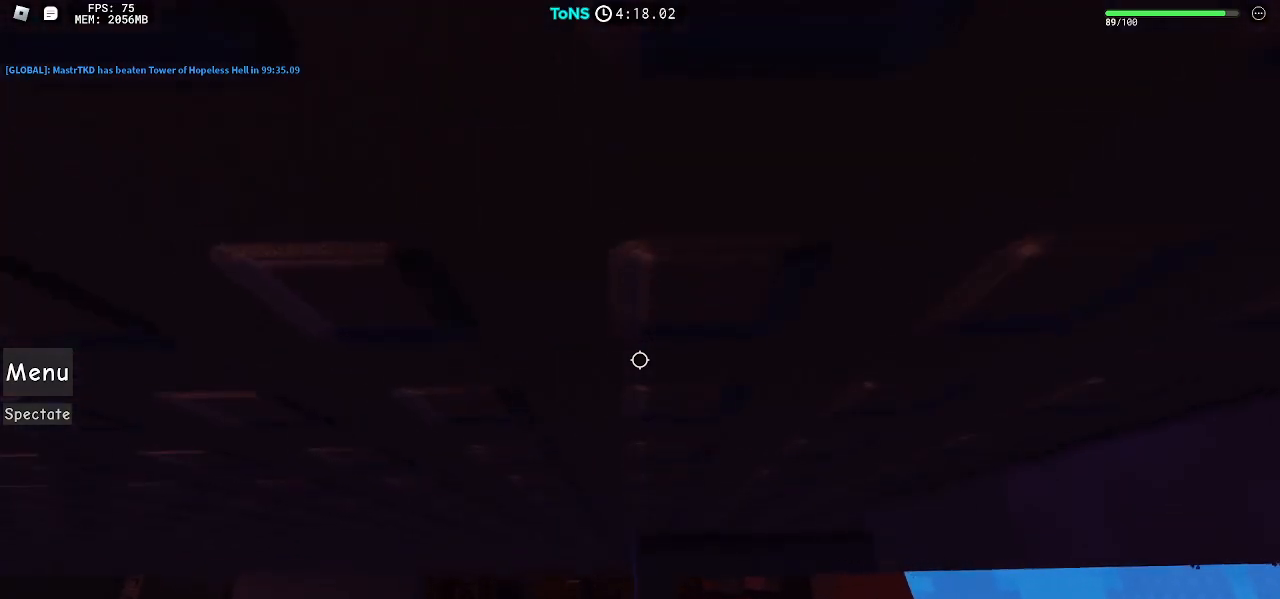
{"keys": ["space"], "mouse": ["right"], "events": [[300, "s", "down"], [417, "s", "up"]]}
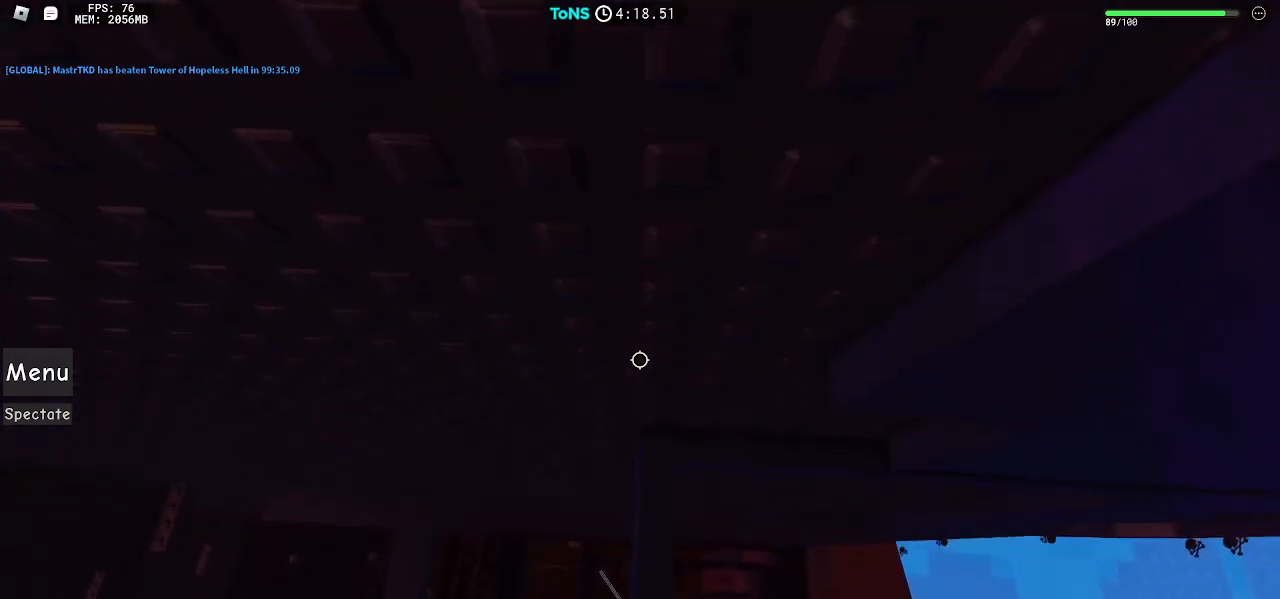
{"keys": ["space"], "mouse": ["right"], "events": []}
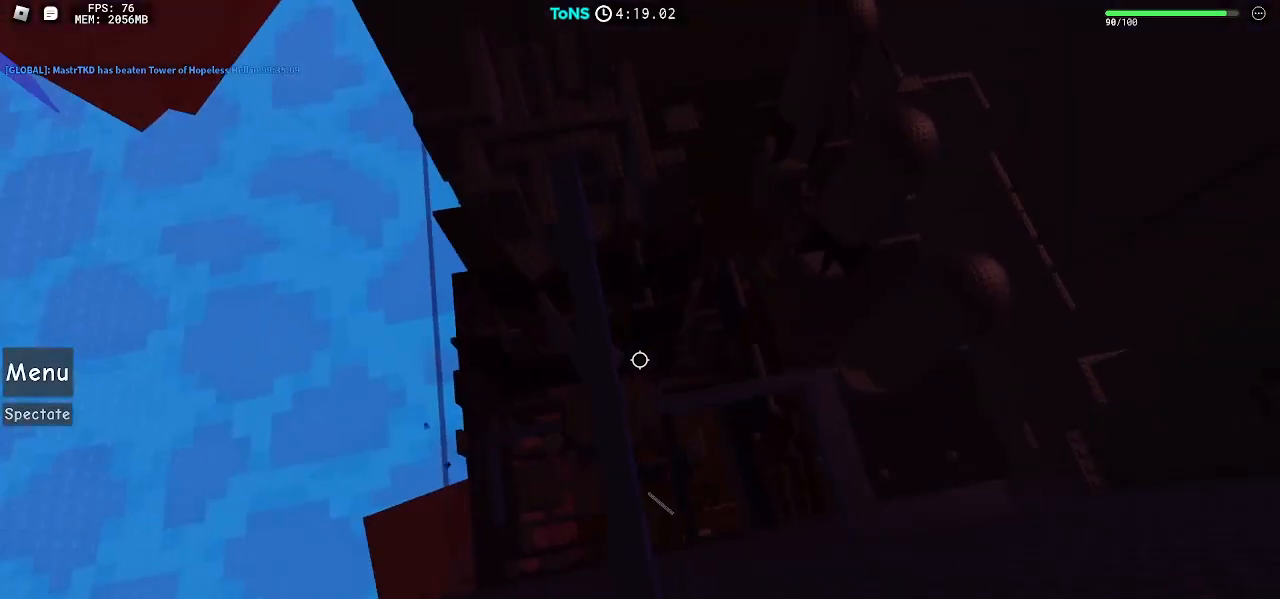
{"keys": ["w"], "mouse": ["right"], "events": [[317, "w", "down"], [500, "space", "up"]]}
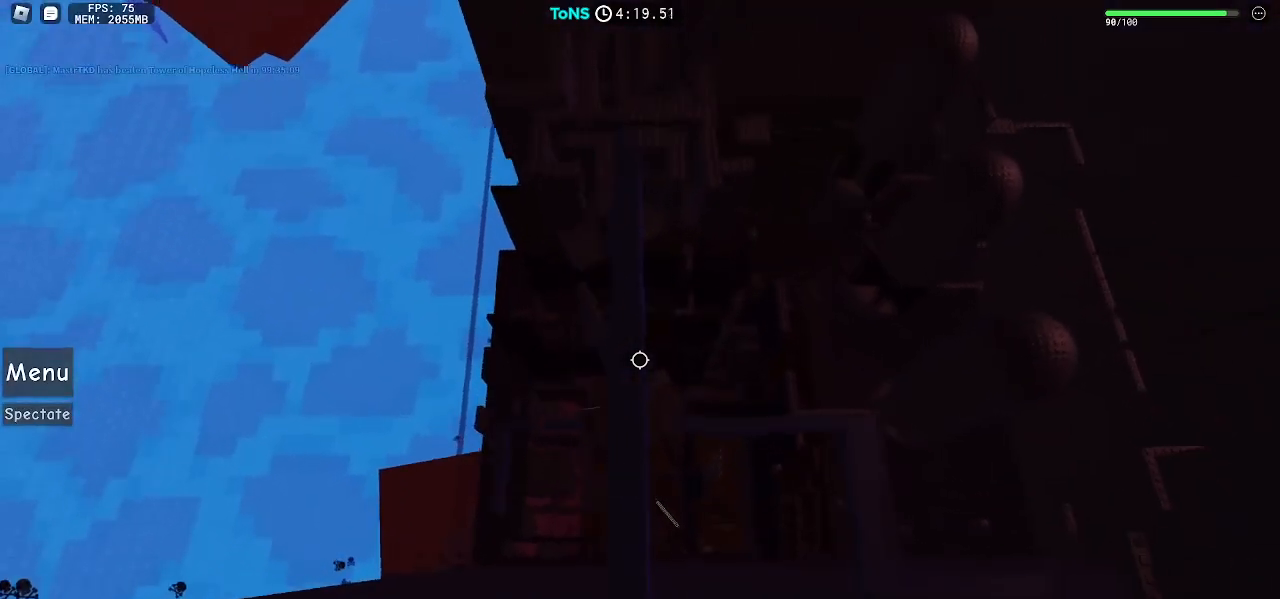
{"keys": ["w"], "mouse": ["right"], "events": []}
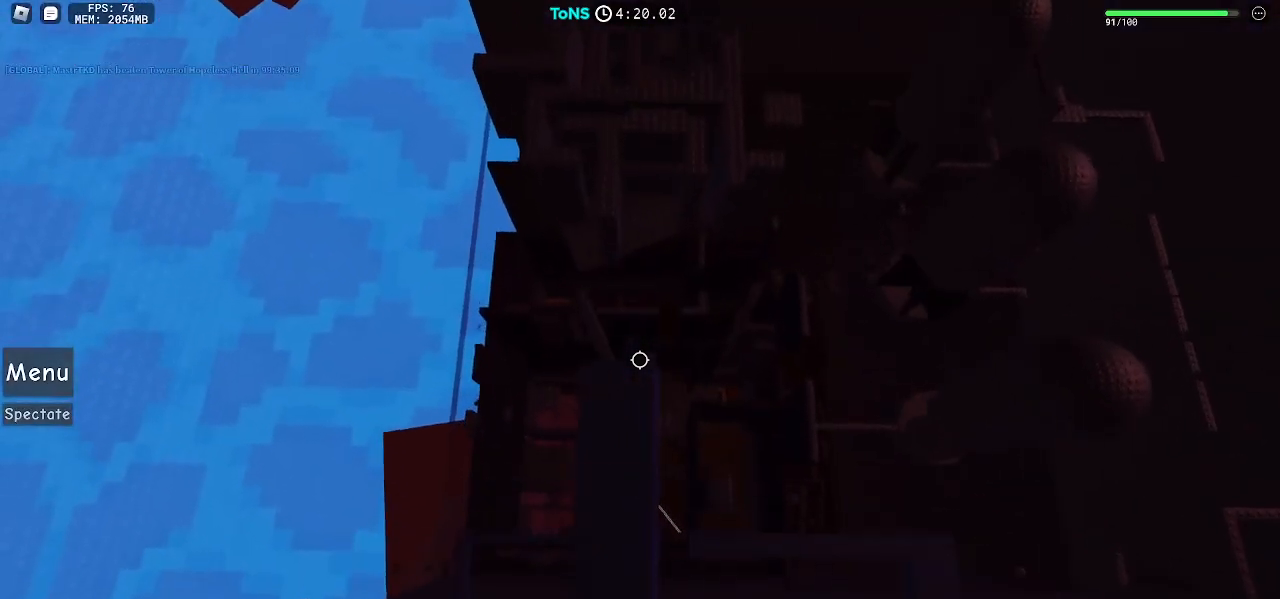
{"keys": ["w"], "mouse": ["right"], "events": [[50, "space", "down"], [167, "space", "up"]]}
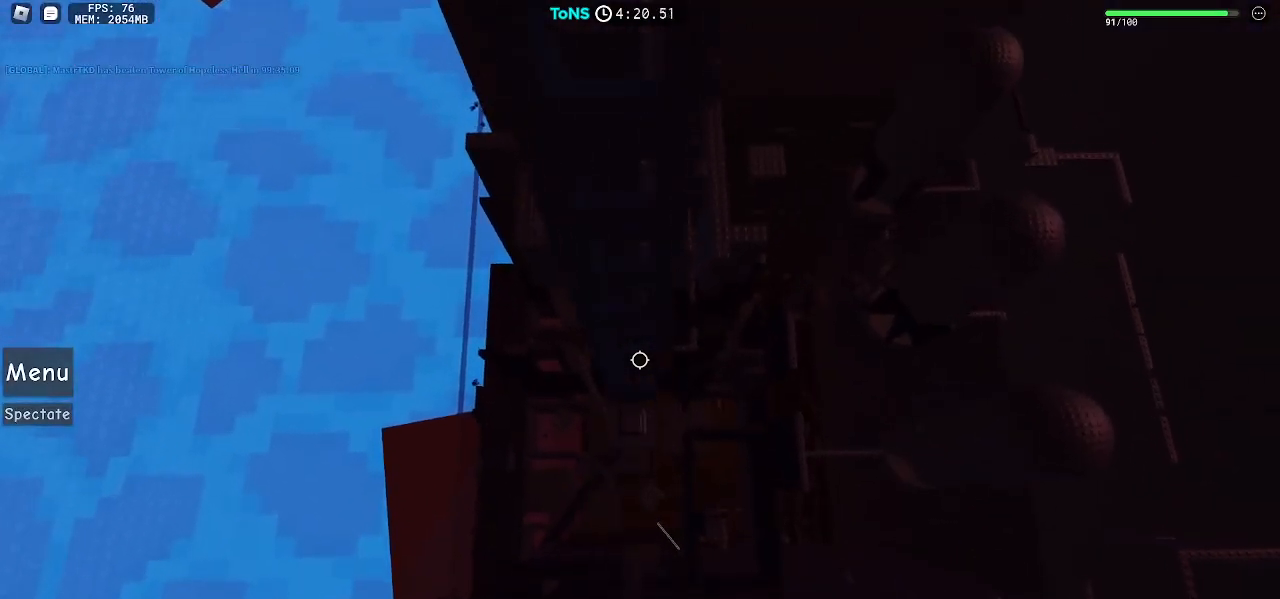
{"keys": ["d", "w"], "mouse": ["right"], "events": [[83, "w", "up"], [350, "w", "down"], [400, "d", "down"]]}
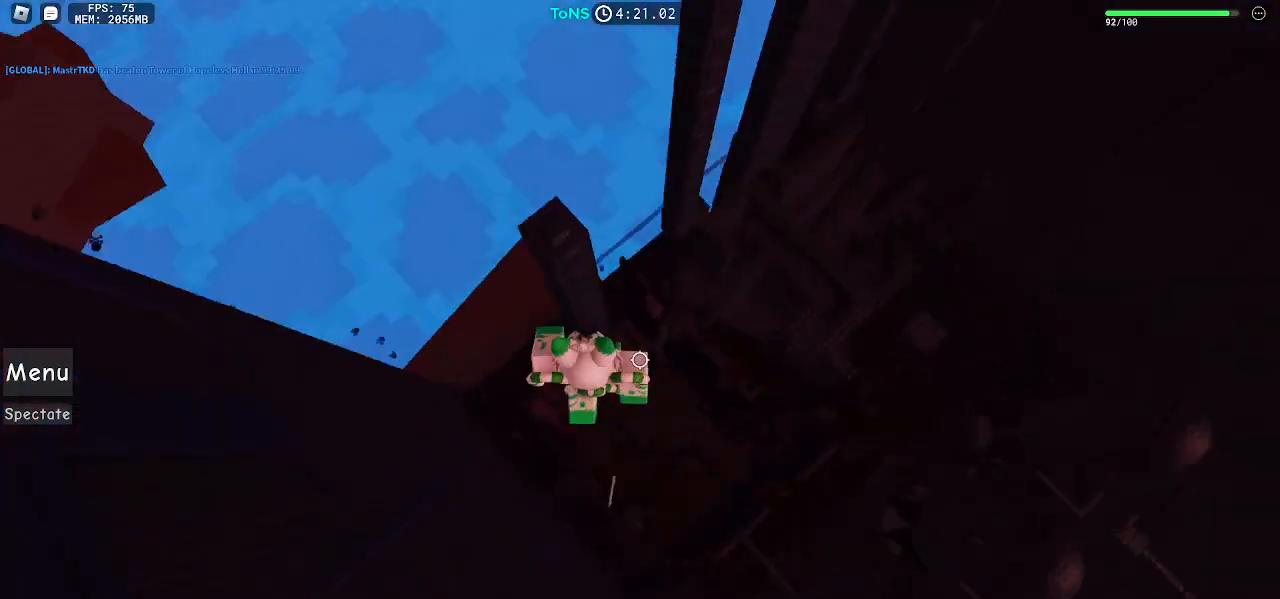
{"keys": ["d", "w"], "mouse": ["right"], "events": [[17, "w", "up"], [50, "space", "down"], [133, "space", "up"], [450, "w", "down"]]}
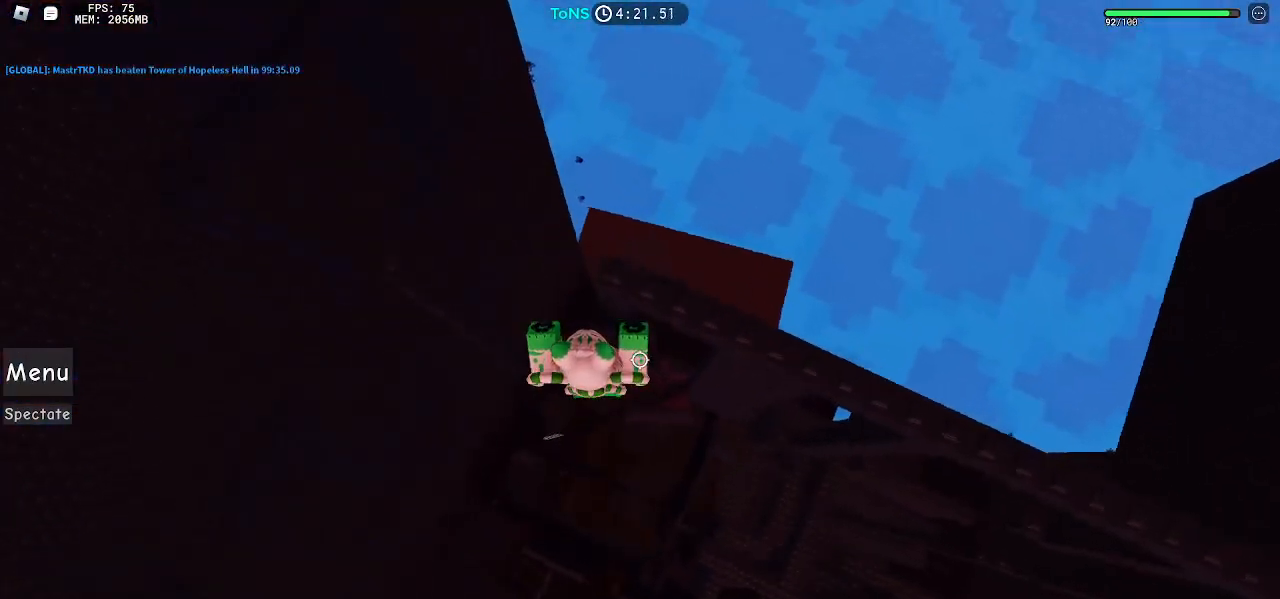
{"keys": ["d", "space", "w"], "mouse": ["right"], "events": [[117, "d", "up"], [133, "w", "up"], [183, "shift", "down"], [233, "shift", "up"], [300, "d", "down"], [333, "shift", "down"], [400, "space", "down"], [417, "shift", "up"], [483, "w", "down"]]}
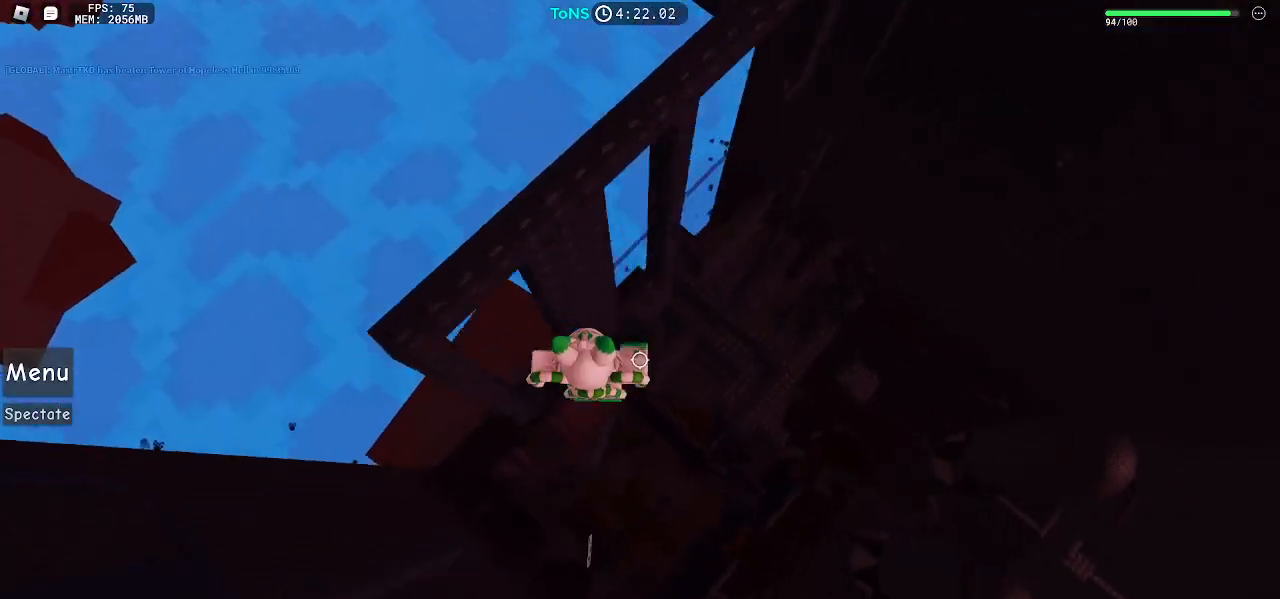
{"keys": [], "mouse": ["right"], "events": [[17, "space", "up"], [83, "d", "up"], [450, "w", "up"]]}
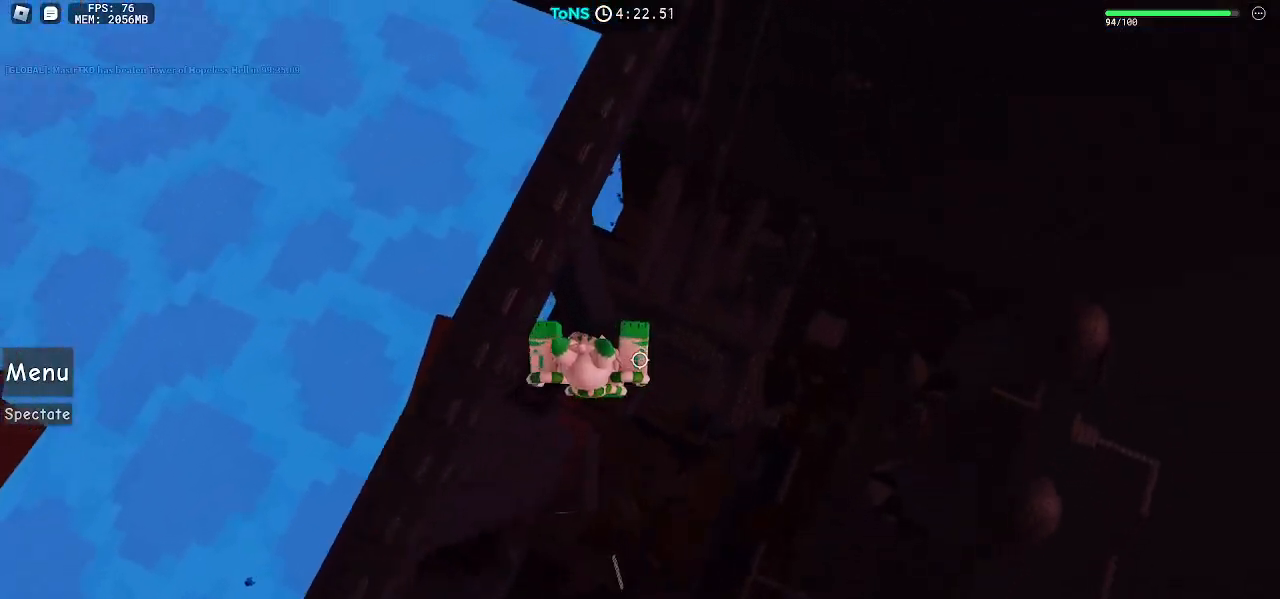
{"keys": [], "mouse": ["right"], "events": [[33, "w", "down"], [50, "d", "down"], [350, "d", "up"], [367, "w", "up"], [433, "shift", "down"], [500, "shift", "up"]]}
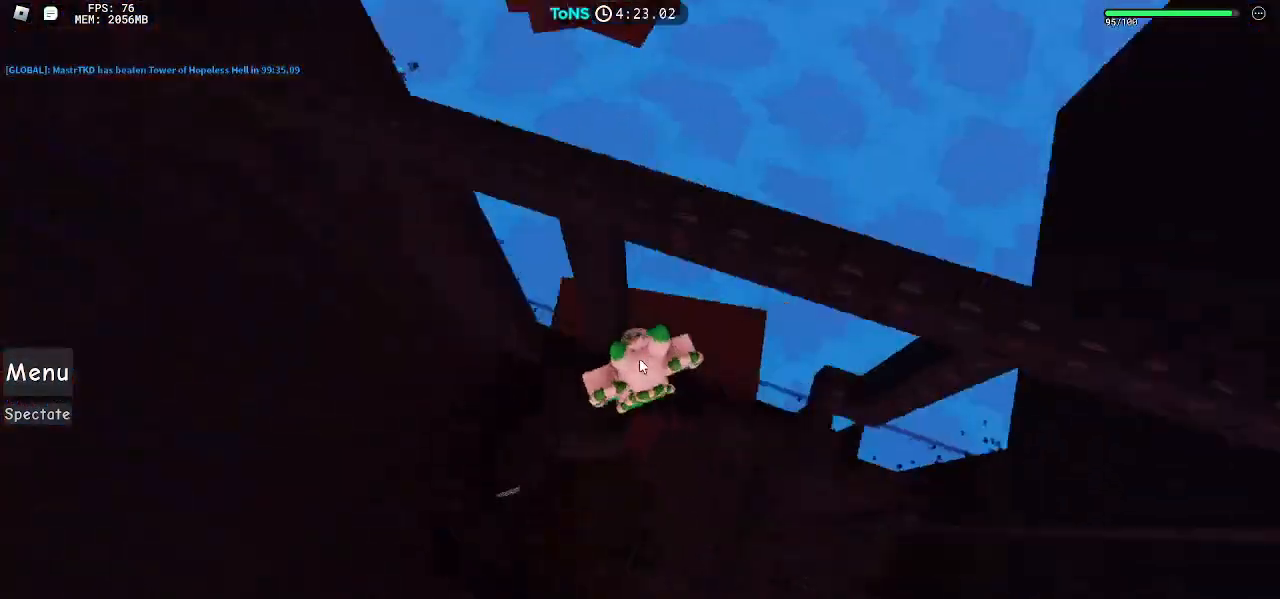
{"keys": [], "mouse": ["right"], "events": [[83, "d", "down"], [200, "space", "down"], [317, "space", "up"], [467, "d", "up"]]}
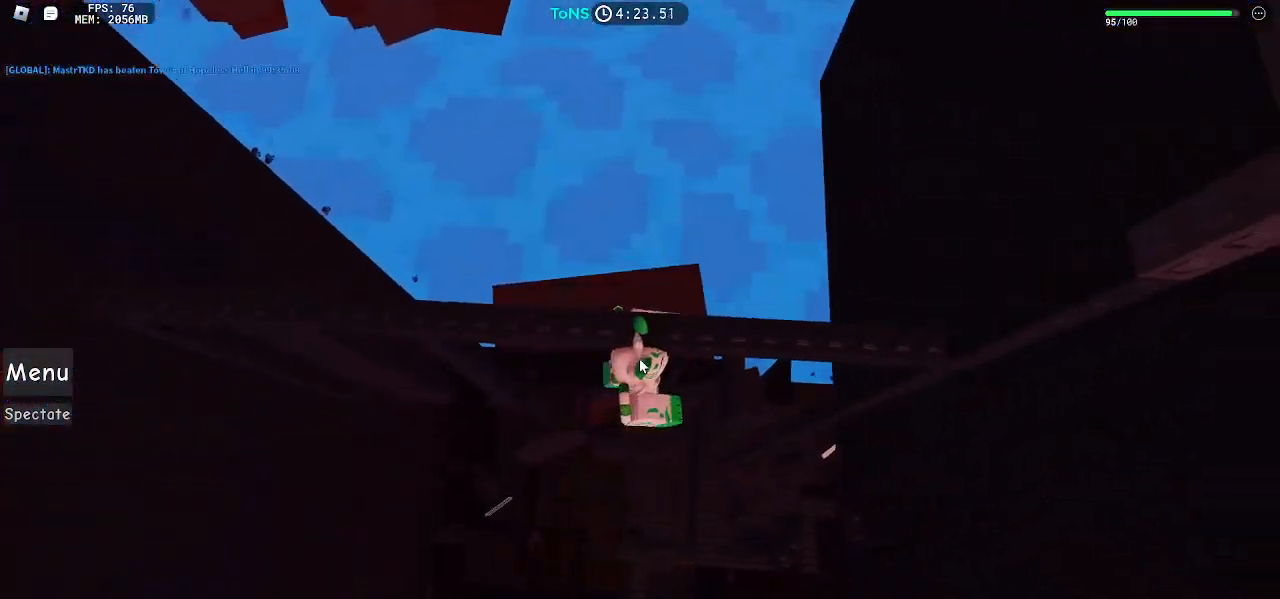
{"keys": [], "mouse": ["right"], "events": [[33, "s", "down"], [150, "space", "down"], [167, "w", "down"], [233, "s", "up"], [250, "space", "up"], [283, "shift", "down"], [367, "shift", "up"], [500, "w", "up"]]}
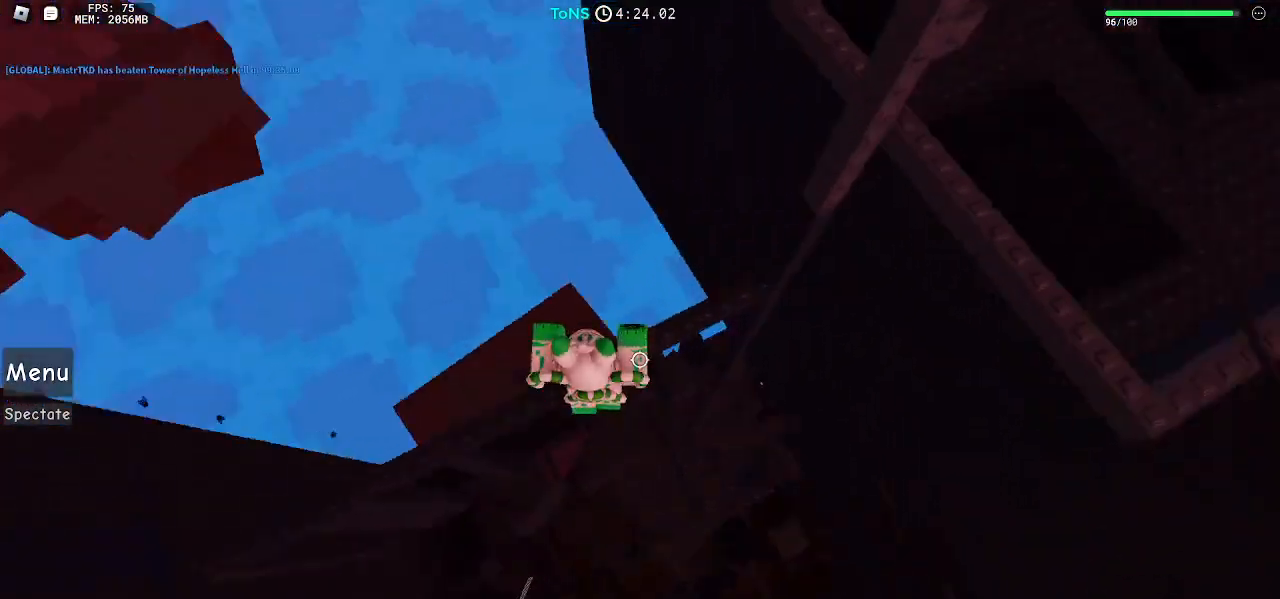
{"keys": ["w"], "mouse": ["right"], "events": [[150, "w", "down"]]}
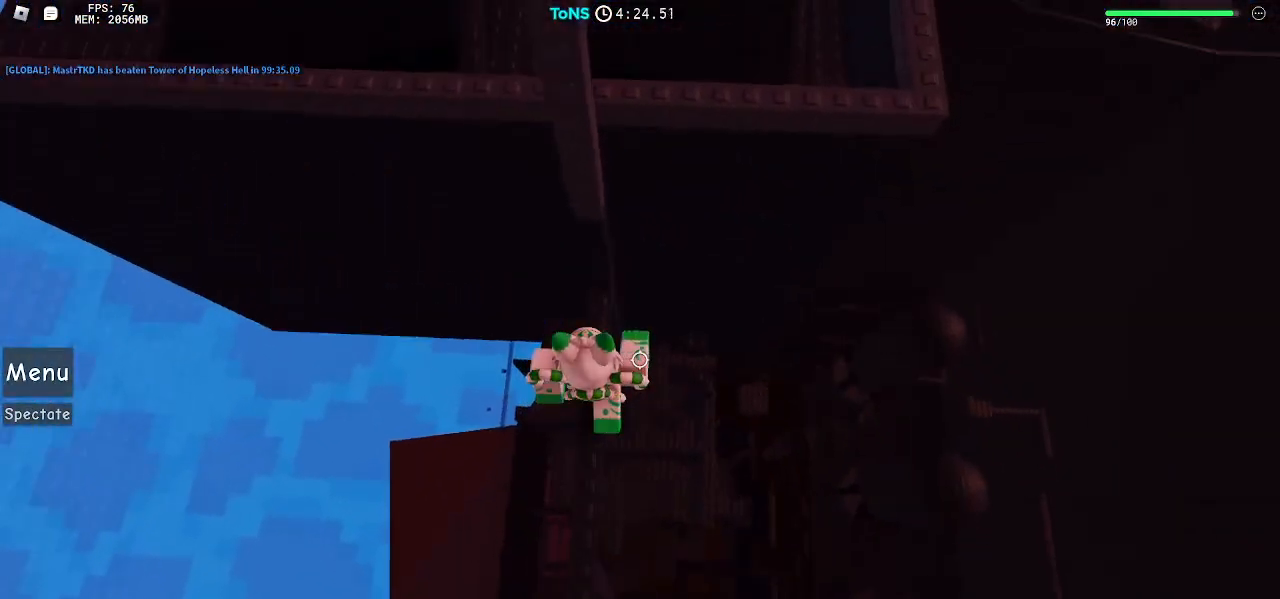
{"keys": ["d"], "mouse": ["right"], "events": [[117, "d", "down"], [200, "w", "up"], [267, "space", "down"], [350, "space", "up"]]}
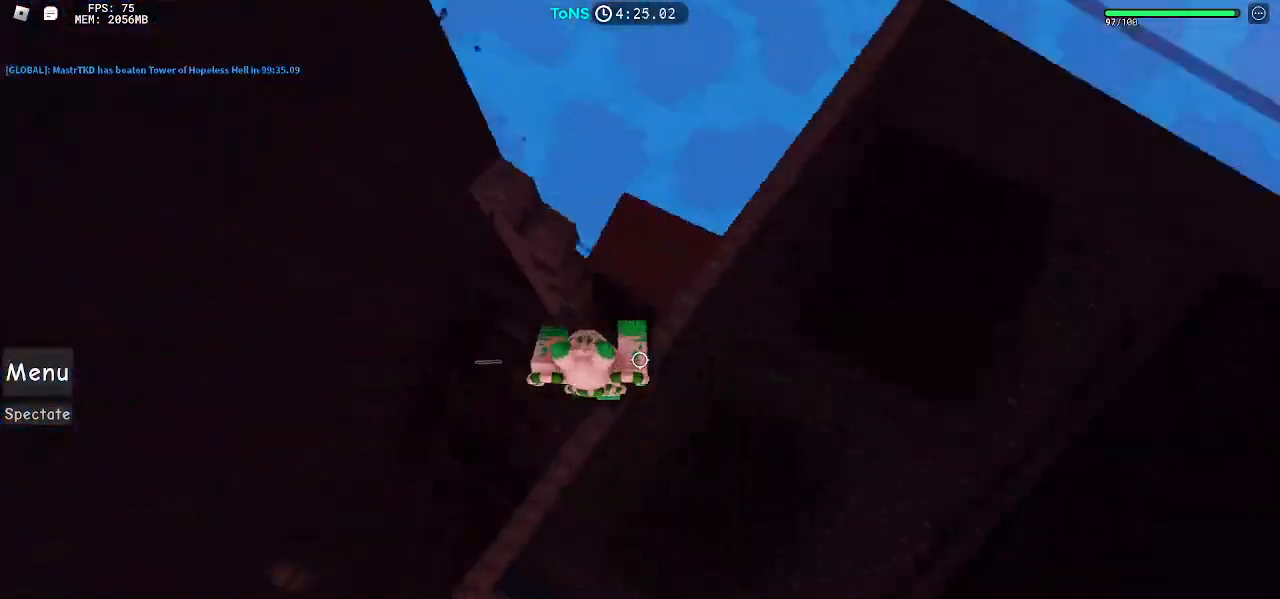
{"keys": ["w"], "mouse": ["right"], "events": [[83, "d", "up"], [183, "space", "down"], [233, "space", "up"], [250, "w", "down"], [400, "shift", "down"], [467, "shift", "up"]]}
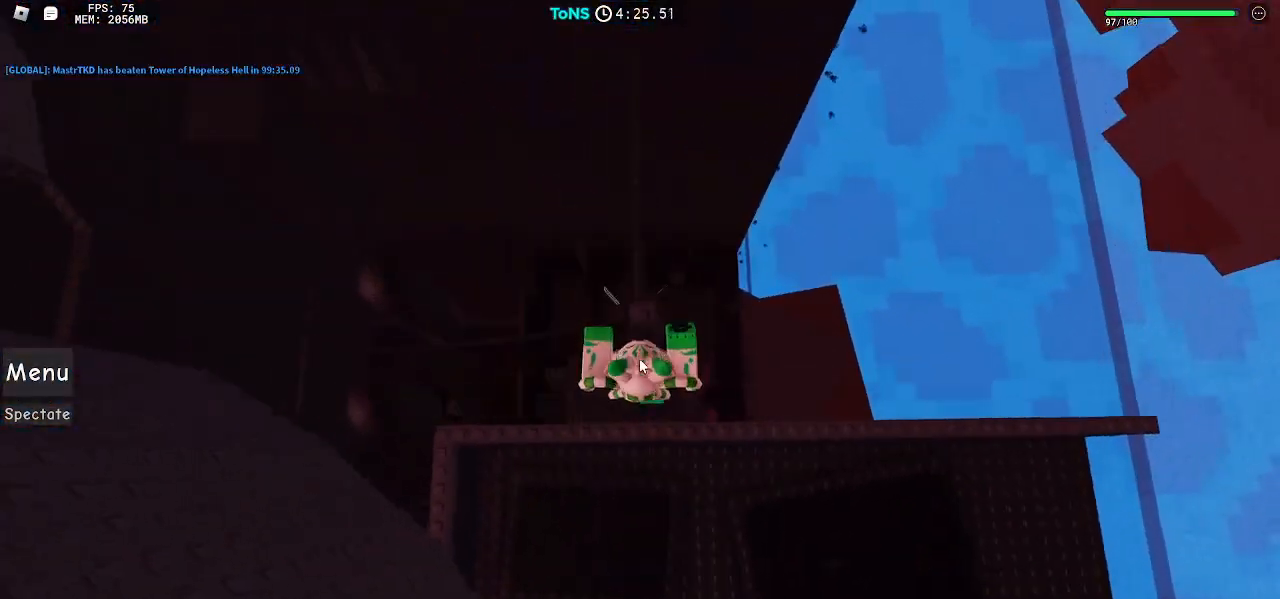
{"keys": ["w"], "mouse": ["right"], "events": [[50, "w", "up"], [183, "w", "down"], [300, "w", "up"], [450, "w", "down"]]}
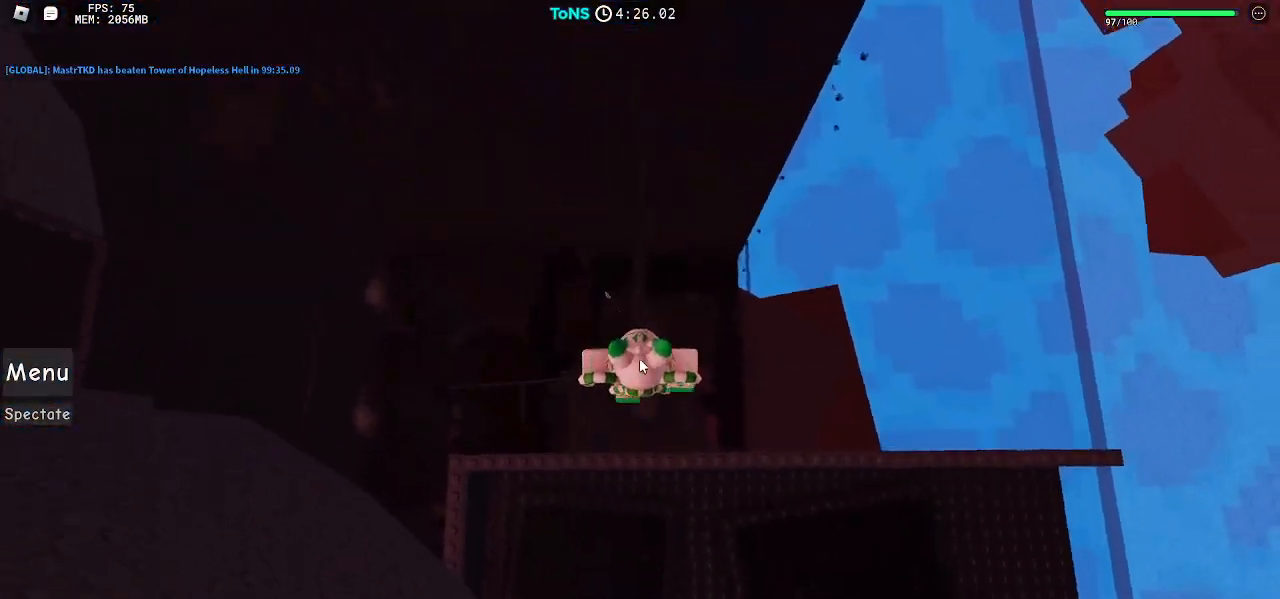
{"keys": [], "mouse": ["right"], "events": [[17, "w", "up"], [400, "space", "down"], [467, "space", "up"]]}
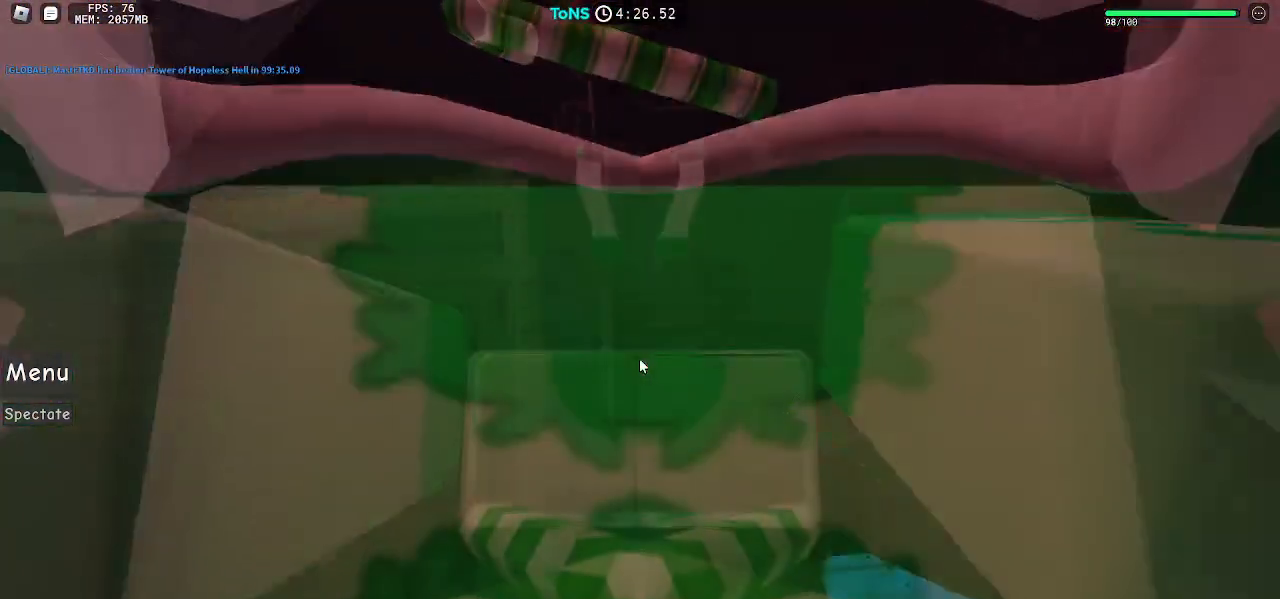
{"keys": [], "mouse": ["right"], "events": [[150, "a", "down"], [217, "a", "up"]]}
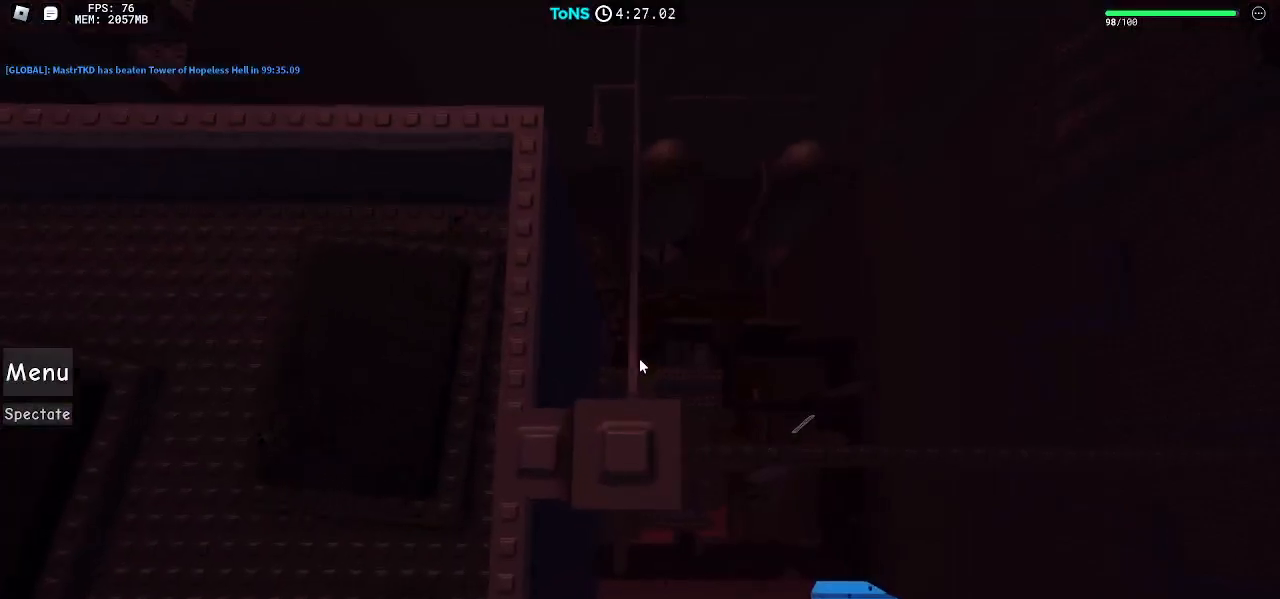
{"keys": [], "mouse": ["right"], "events": [[100, "w", "down"], [200, "space", "down"], [233, "w", "up"], [267, "space", "up"]]}